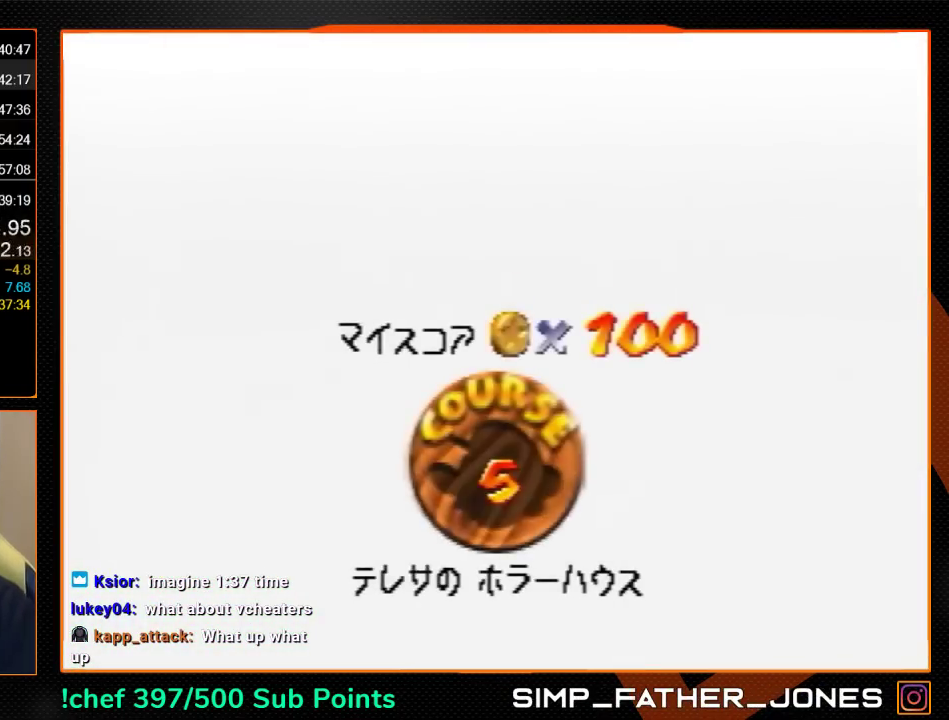
Gameplay with a controller (Nintendo layout); each line is a JSON object with the inputs held at the frame after it. "events" lists button and stick changes between this image and that frame as [ms after this image, input, new state], when the widget could be followed in between. Not read: L3 R3.
{"buttons": ["A", "B"], "left_stick": "center", "events": [[100, "A", "up"], [100, "B", "down"], [333, "A", "down"], [367, "B", "up"], [433, "A", "up"], [433, "B", "down"], [500, "A", "down"]]}
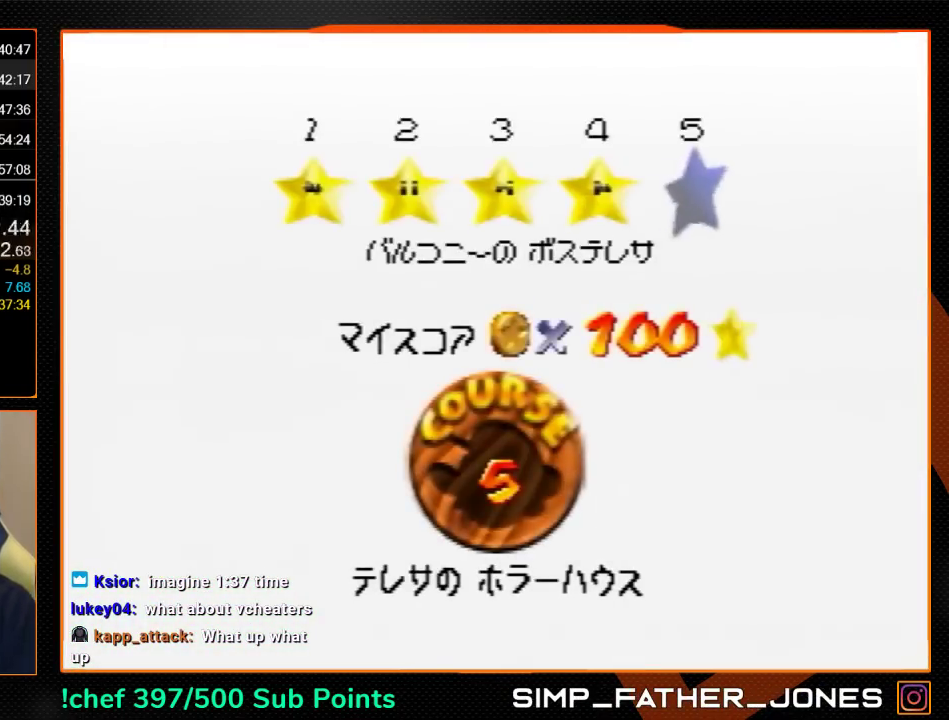
{"buttons": ["A"], "left_stick": "center", "events": [[33, "B", "up"], [267, "A", "up"], [300, "B", "down"], [333, "A", "down"], [400, "A", "up"], [400, "B", "up"], [467, "A", "down"]]}
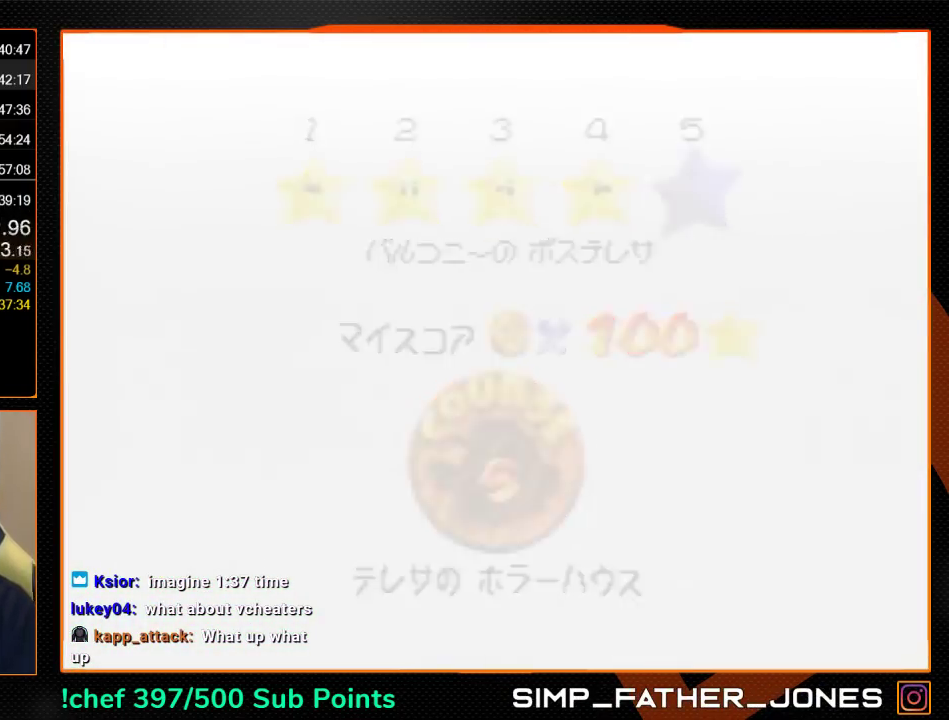
{"buttons": ["A"], "left_stick": "center", "events": []}
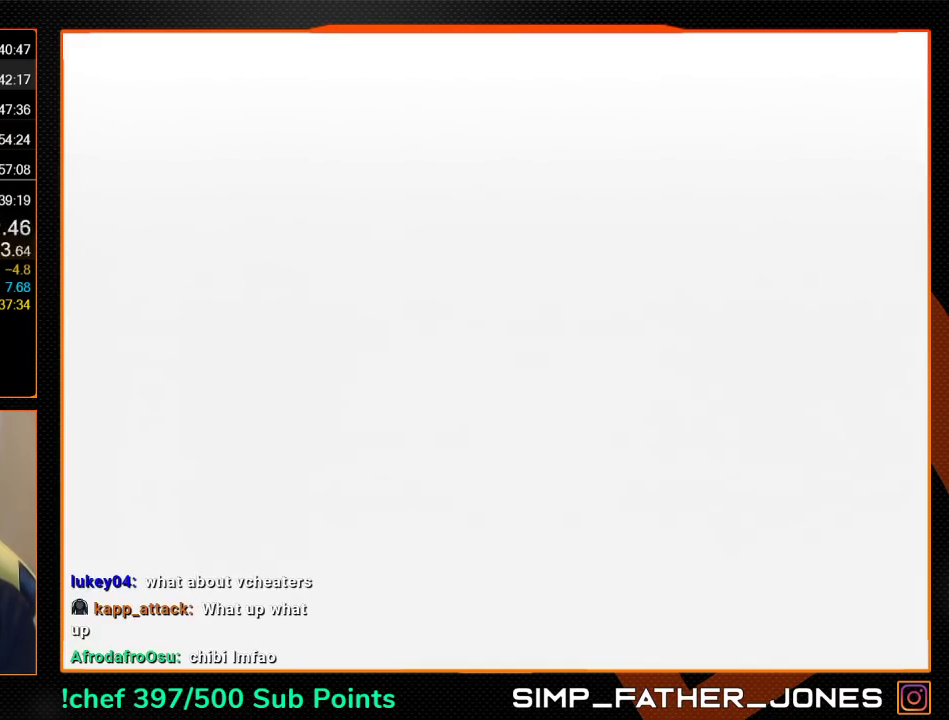
{"buttons": [], "left_stick": "up", "events": [[67, "A", "up"], [133, "left_stick", "up"], [200, "R1", "down"], [233, "C_DOWN", "down"], [433, "C_DOWN", "up"], [467, "R1", "up"]]}
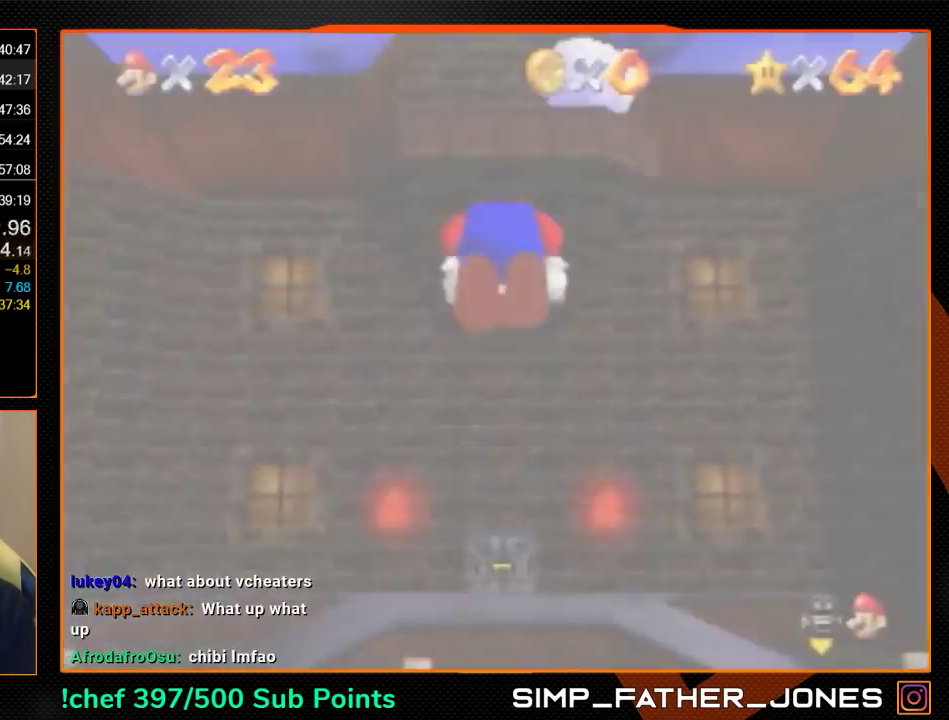
{"buttons": ["A"], "left_stick": "up", "events": [[100, "A", "down"]]}
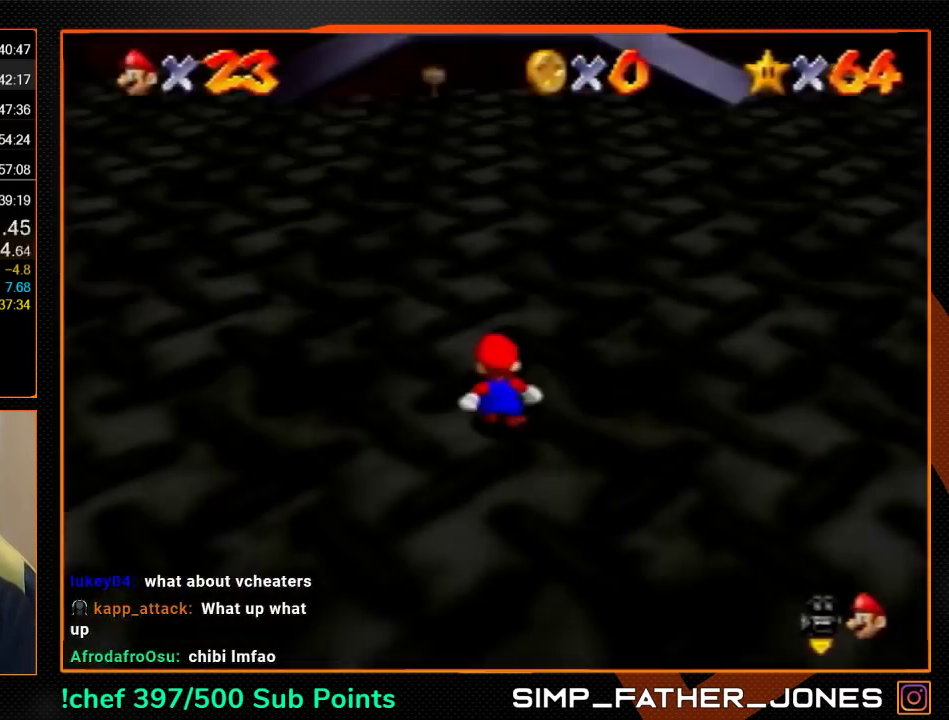
{"buttons": ["A", "B"], "left_stick": "up", "events": [[467, "B", "down"]]}
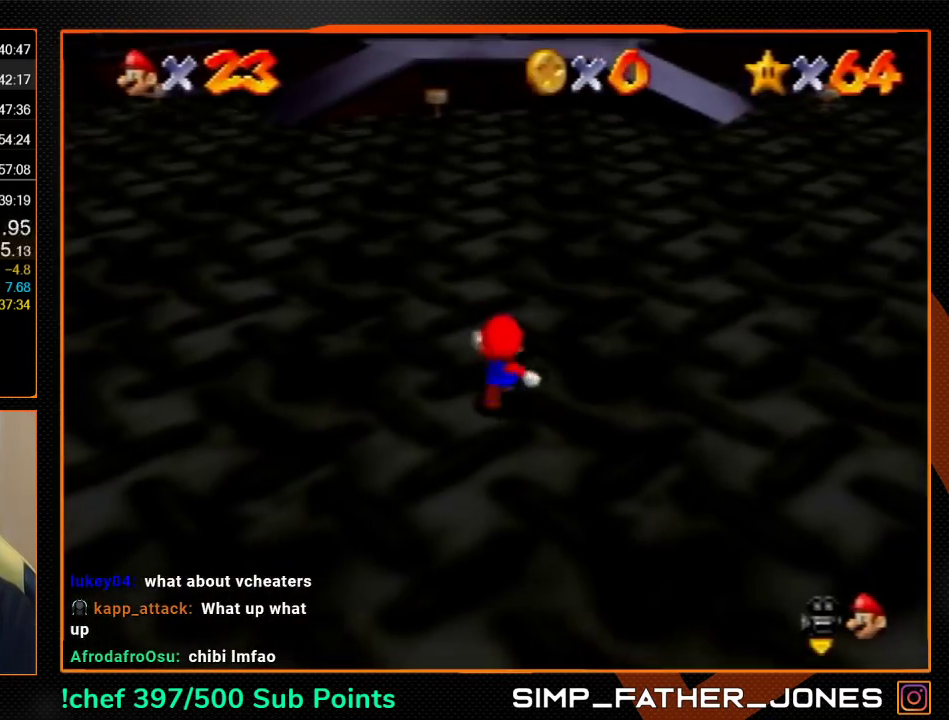
{"buttons": ["Z"], "left_stick": "up", "events": [[67, "A", "up"], [67, "B", "up"], [500, "Z", "down"]]}
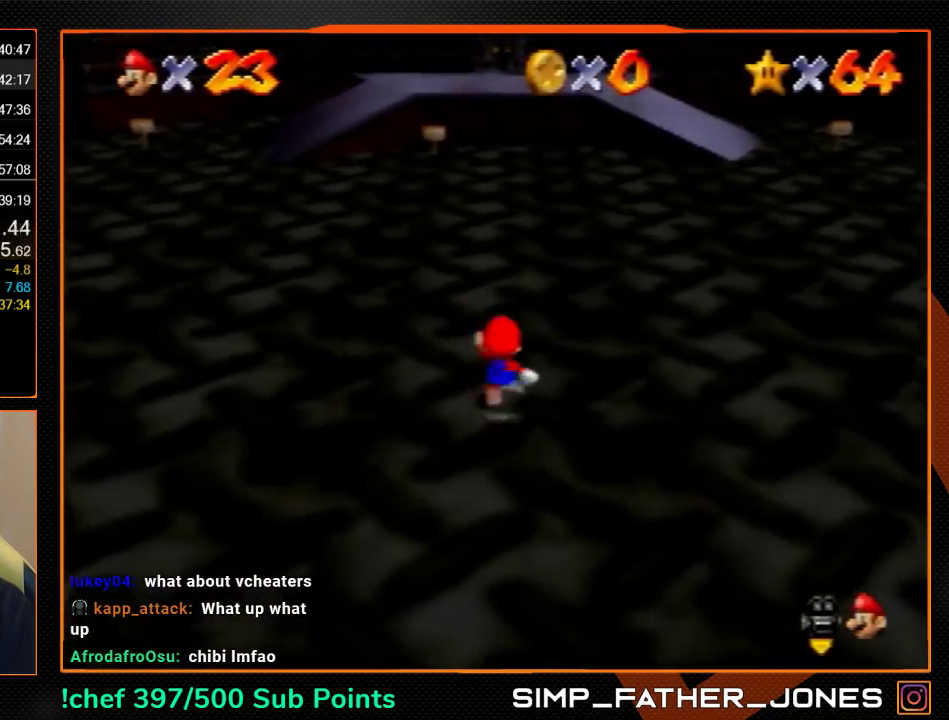
{"buttons": ["Z"], "left_stick": "up", "events": [[33, "A", "down"], [67, "A", "up"], [167, "C_RIGHT", "down"], [233, "C_RIGHT", "up"], [300, "C_RIGHT", "down"], [367, "C_RIGHT", "up"], [433, "C_RIGHT", "down"], [500, "C_RIGHT", "up"]]}
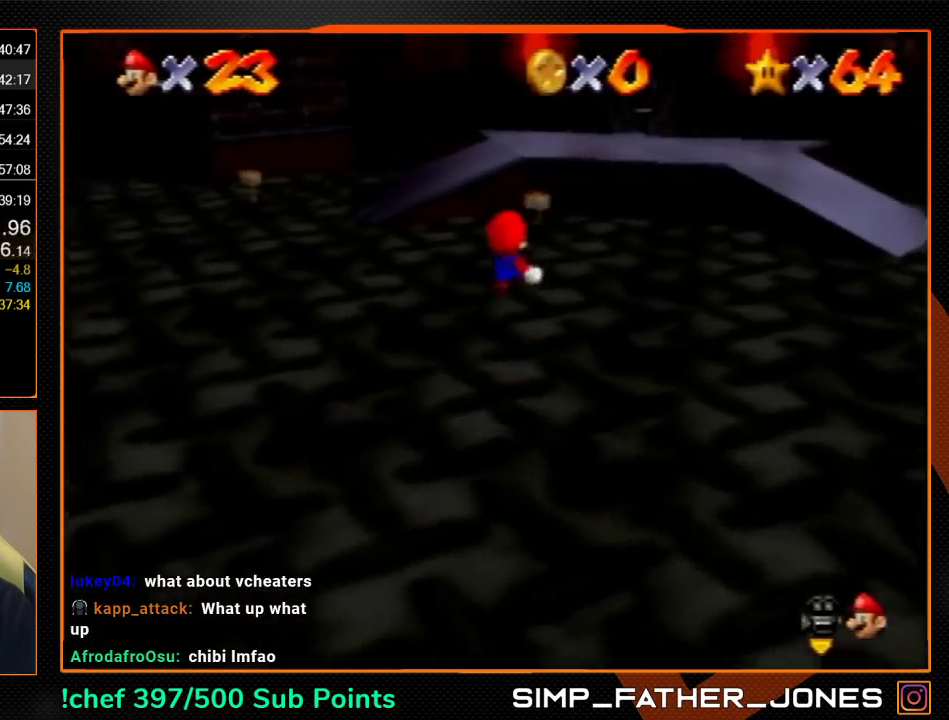
{"buttons": ["Z", "C_RIGHT"], "left_stick": "up", "events": [[33, "C_RIGHT", "down"], [100, "C_RIGHT", "up"], [200, "C_RIGHT", "down"], [267, "C_RIGHT", "up"], [333, "C_RIGHT", "down"], [400, "C_RIGHT", "up"], [467, "C_RIGHT", "down"]]}
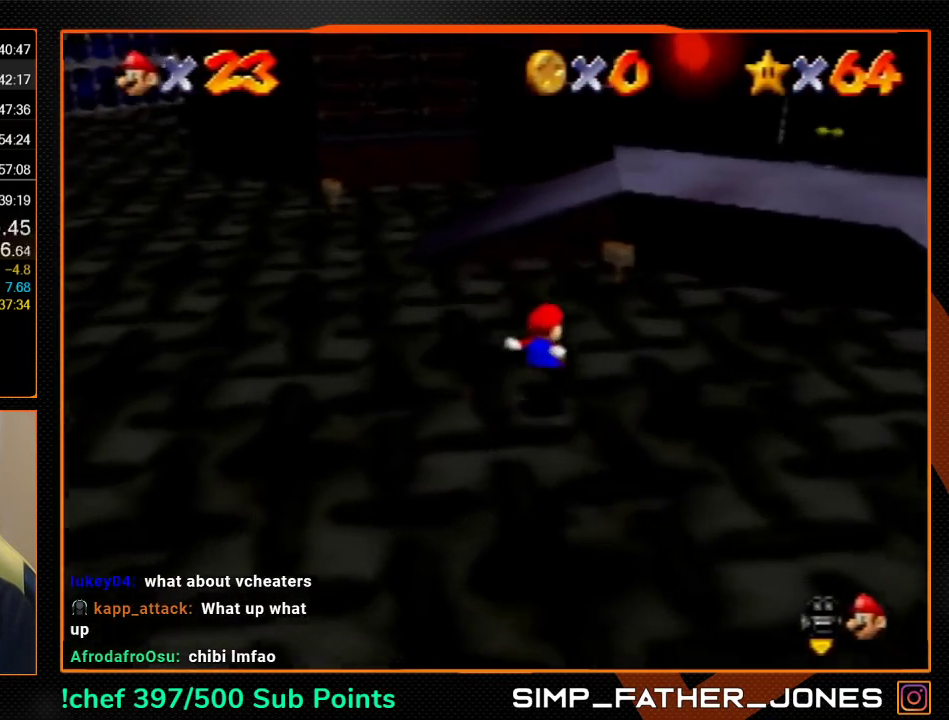
{"buttons": ["Z"], "left_stick": "up-right", "events": [[33, "C_RIGHT", "up"], [133, "left_stick", "up-right"], [300, "C_RIGHT", "down"], [367, "C_RIGHT", "up"], [433, "C_RIGHT", "down"], [500, "C_RIGHT", "up"]]}
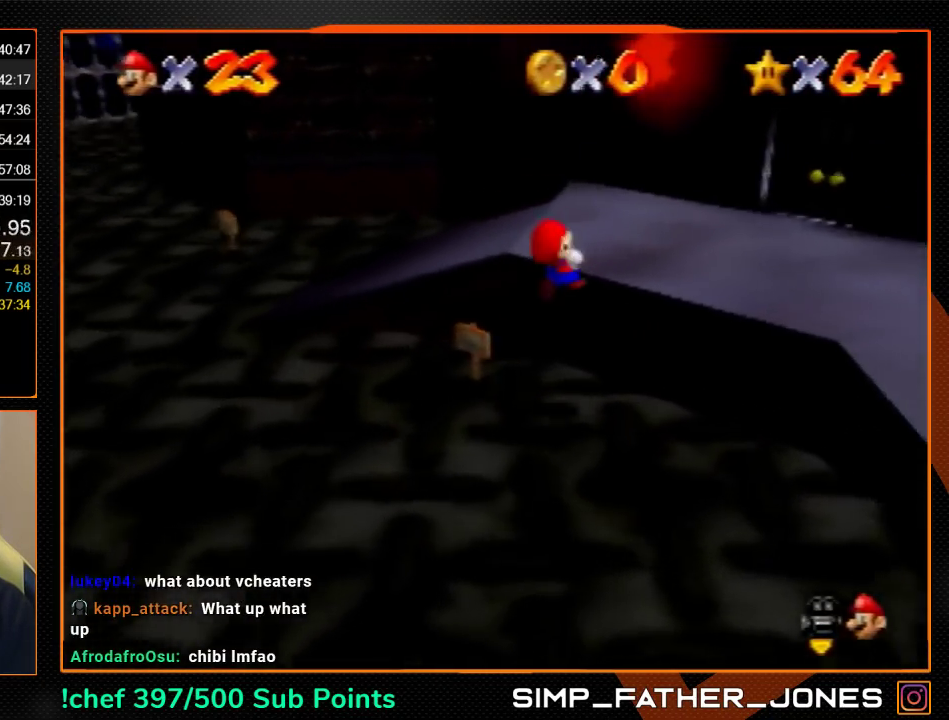
{"buttons": [], "left_stick": "up-right", "events": [[67, "C_RIGHT", "down"], [133, "Z", "up"], [200, "C_RIGHT", "up"]]}
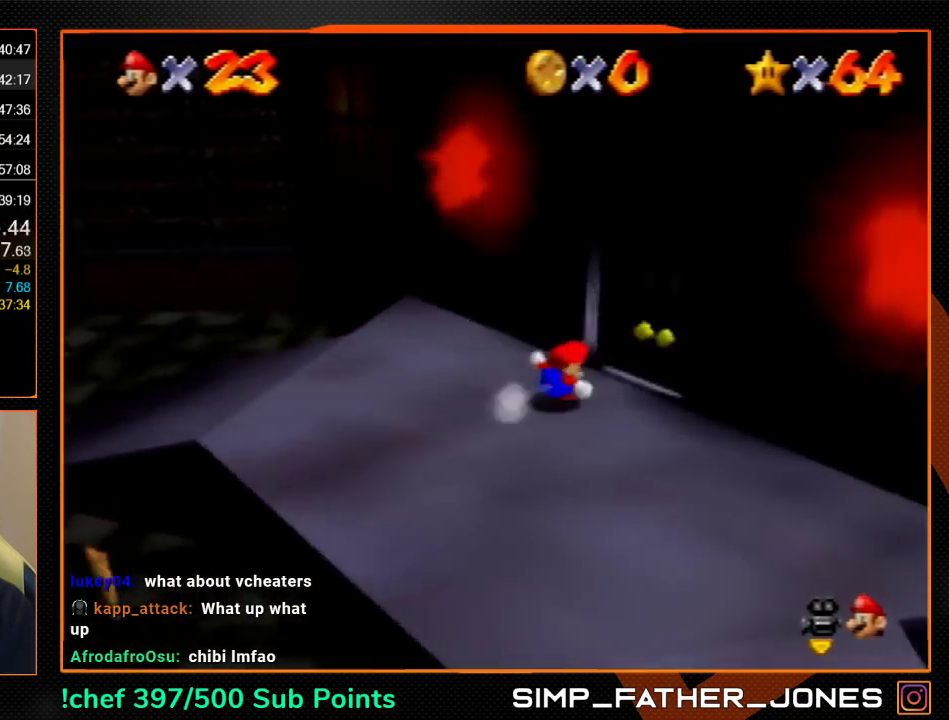
{"buttons": [], "left_stick": "down-right", "events": [[200, "A", "down"], [267, "B", "down"], [267, "left_stick", "center"], [333, "B", "up"], [400, "B", "down"], [400, "left_stick", "down-right"], [467, "A", "up"], [467, "B", "up"]]}
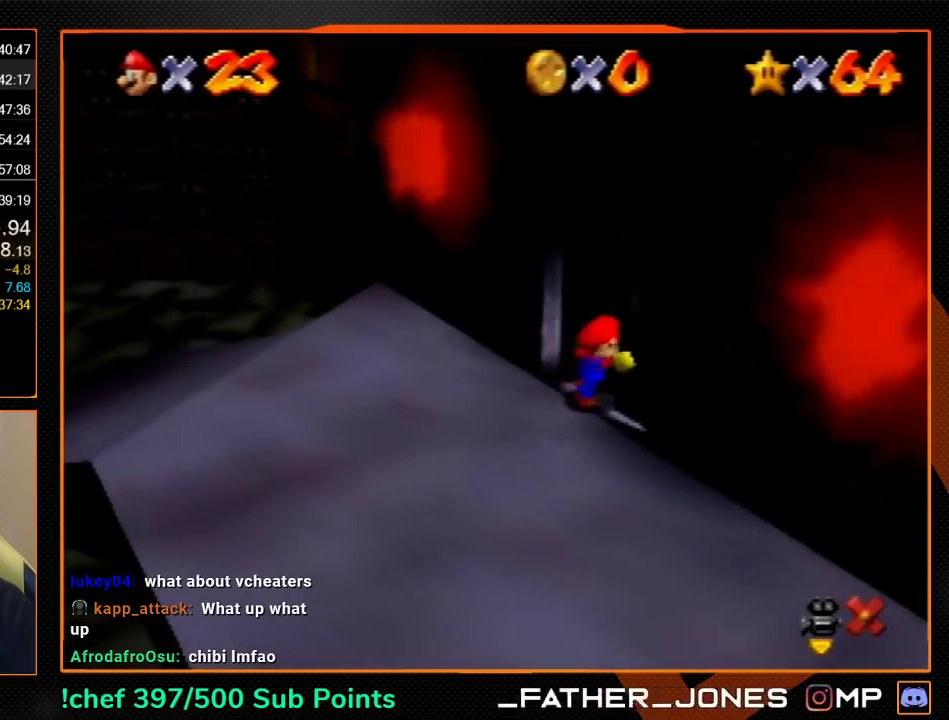
{"buttons": [], "left_stick": "down-right", "events": []}
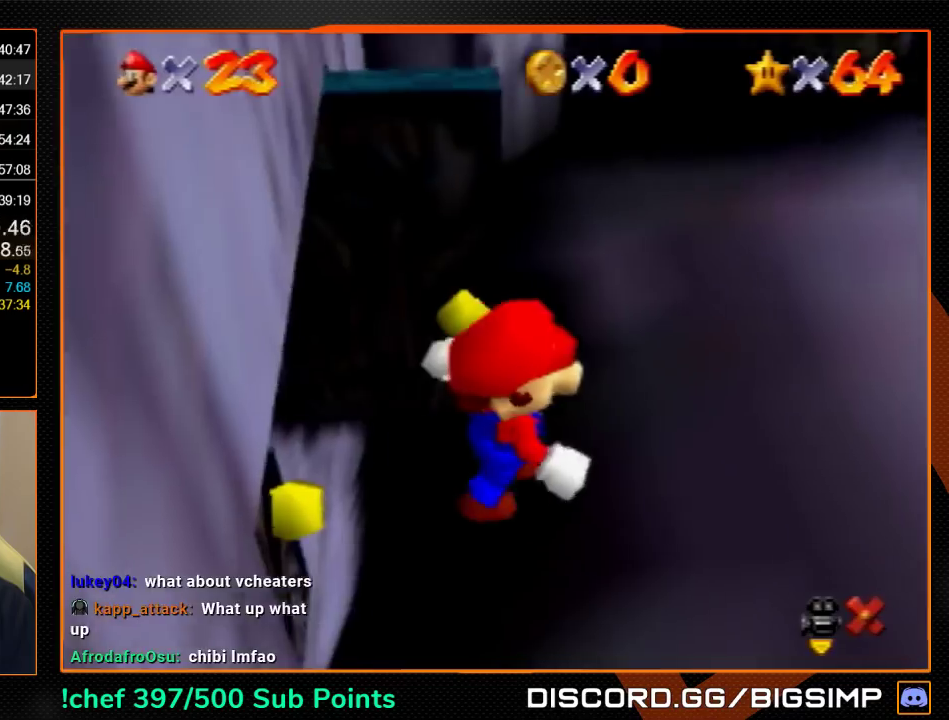
{"buttons": [], "left_stick": "down-right", "events": []}
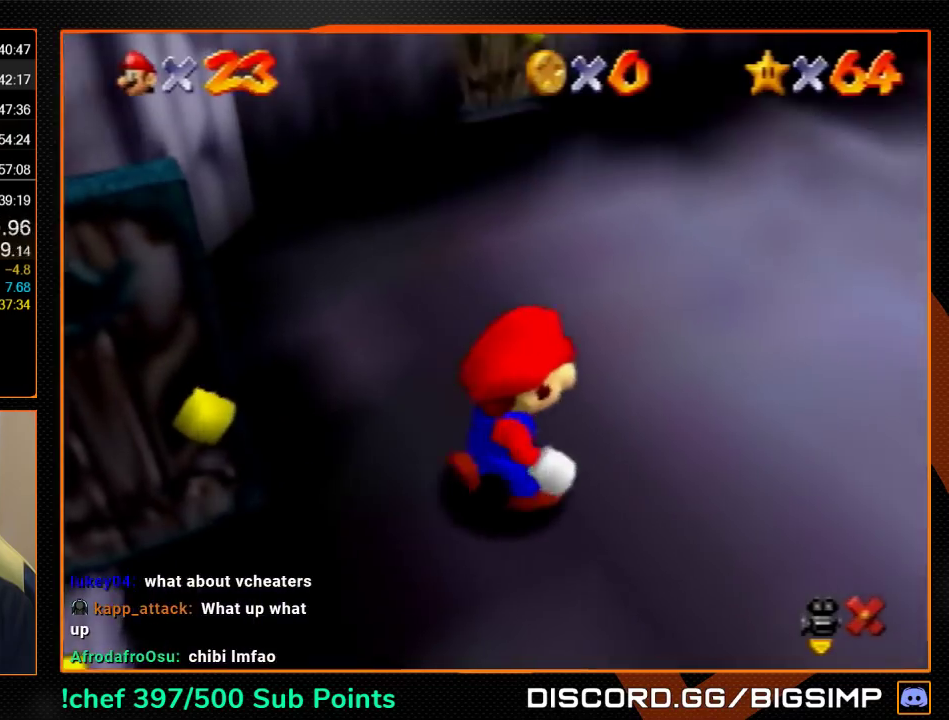
{"buttons": [], "left_stick": "down-right", "events": []}
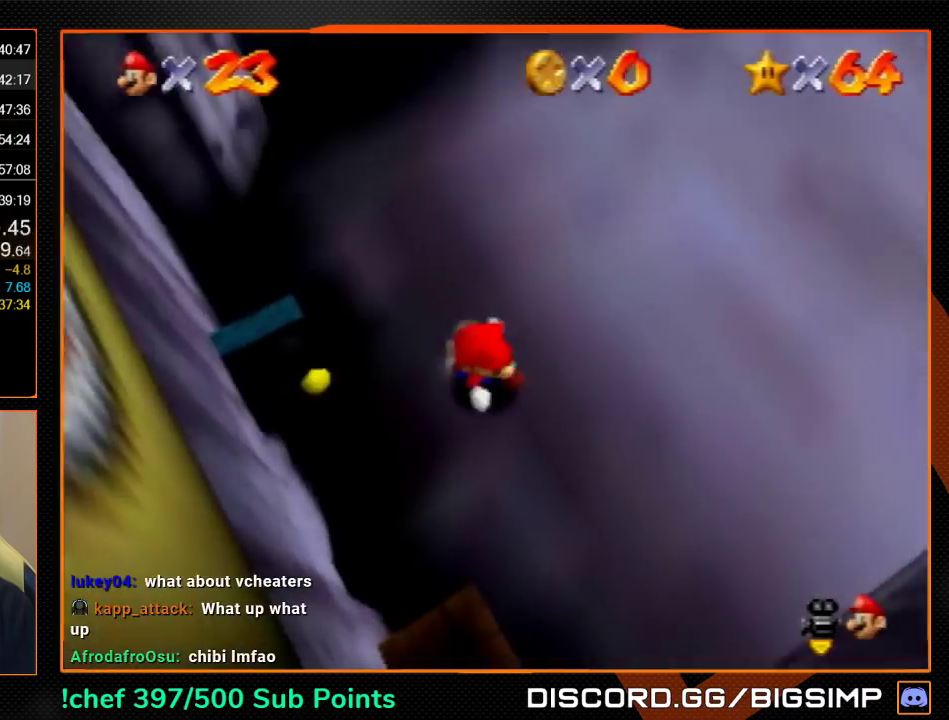
{"buttons": [], "left_stick": "up-left", "events": [[233, "left_stick", "left"], [300, "left_stick", "up-left"], [333, "A", "down"], [400, "A", "up"]]}
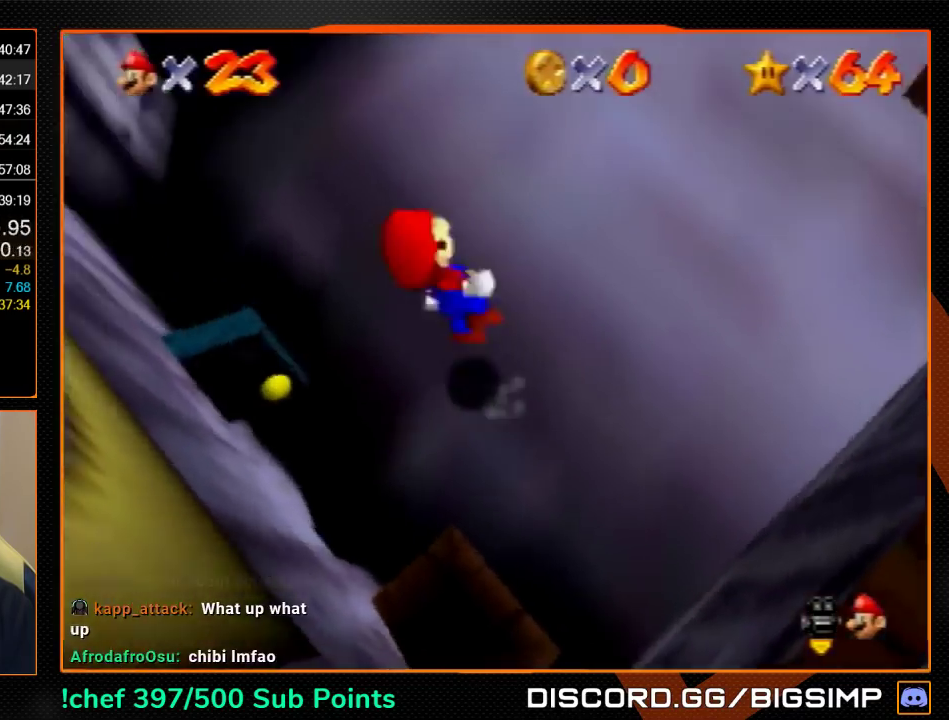
{"buttons": ["A"], "left_stick": "down", "events": [[467, "A", "down"], [467, "left_stick", "down"]]}
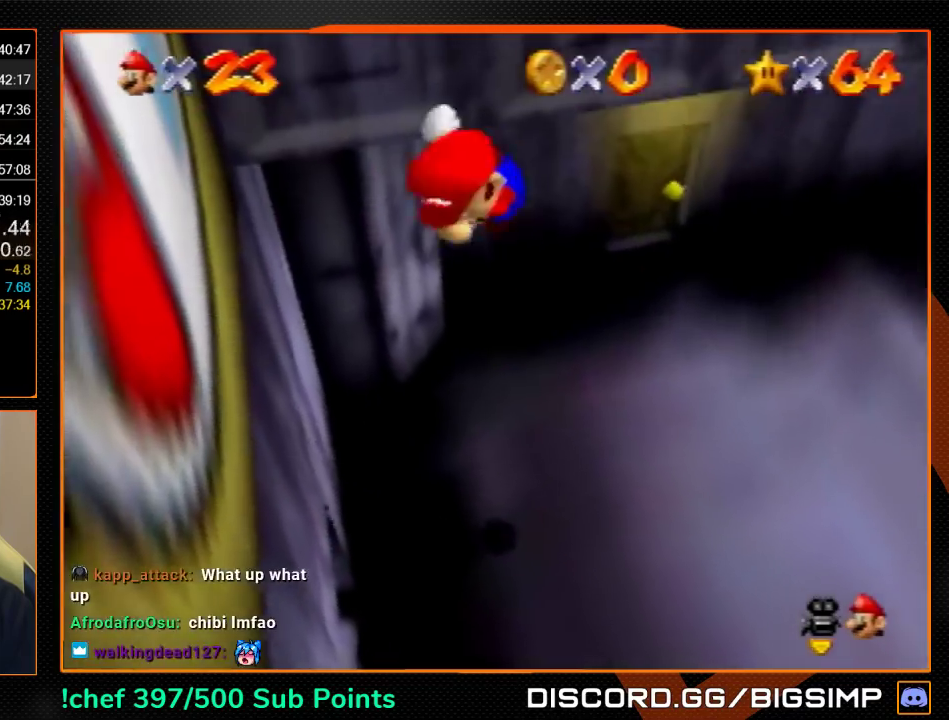
{"buttons": ["A"], "left_stick": "down-right", "events": [[433, "left_stick", "down-right"]]}
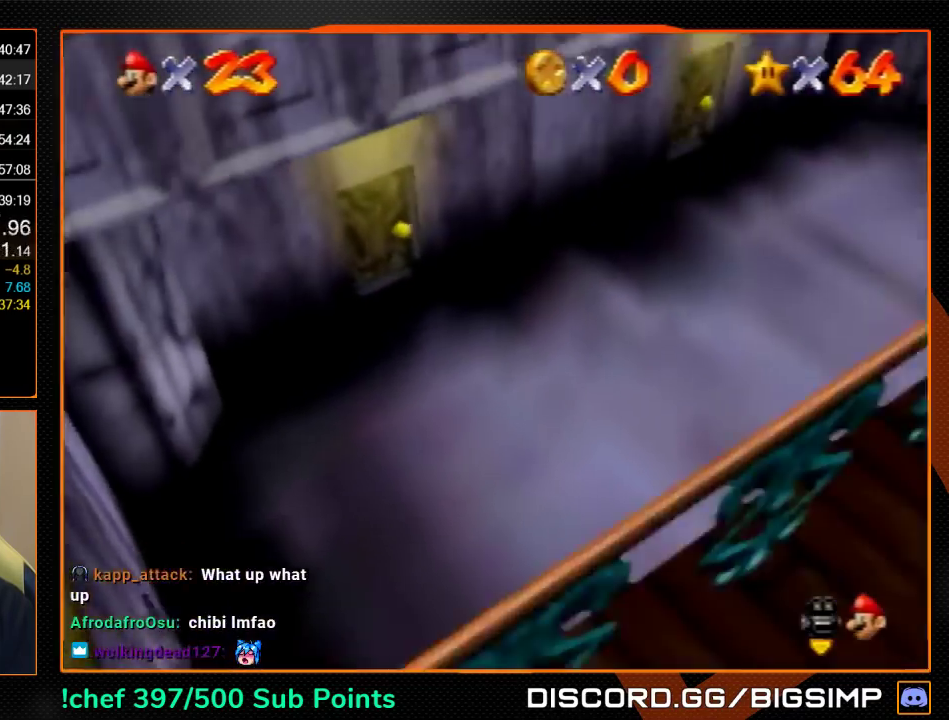
{"buttons": [], "left_stick": "right", "events": [[233, "Z", "down"], [267, "R1", "down"], [333, "Z", "up"], [367, "A", "up"], [367, "R1", "up"], [367, "left_stick", "right"]]}
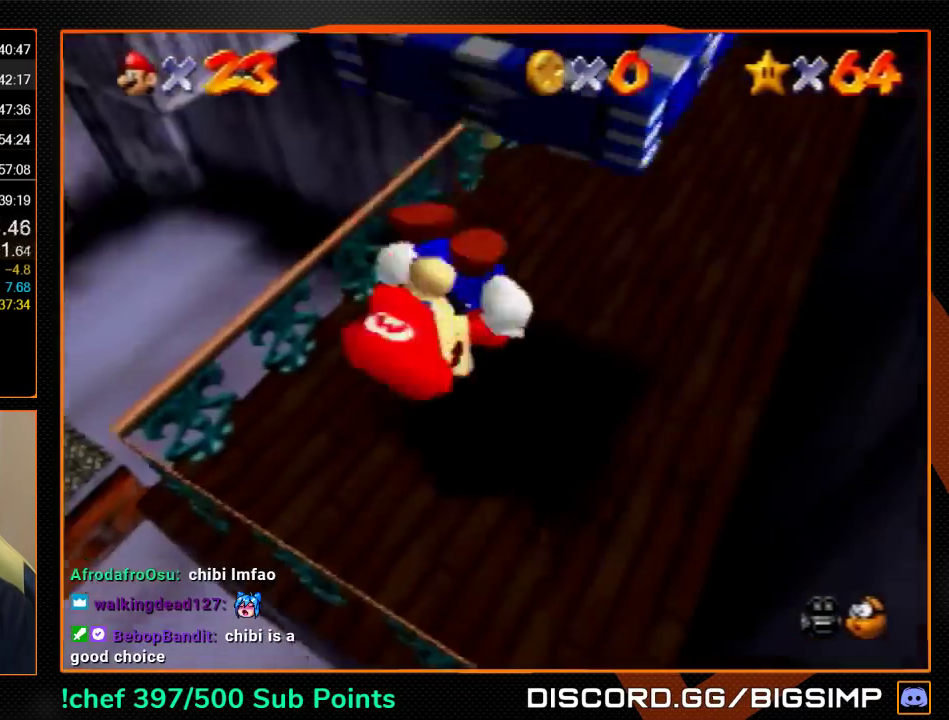
{"buttons": [], "left_stick": "up-right", "events": [[33, "left_stick", "up-right"]]}
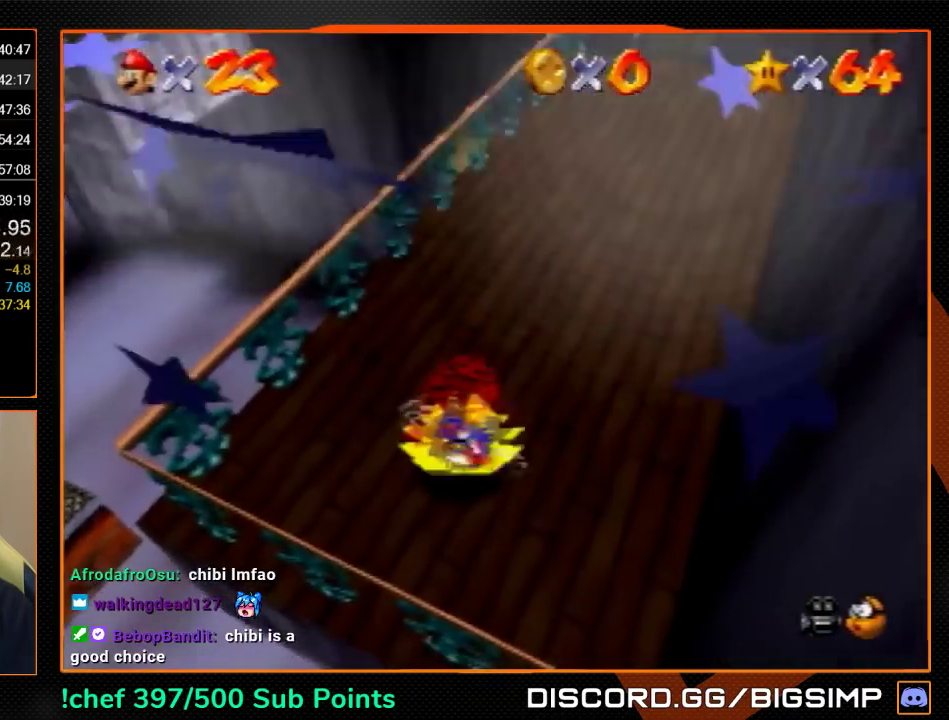
{"buttons": [], "left_stick": "up-right", "events": []}
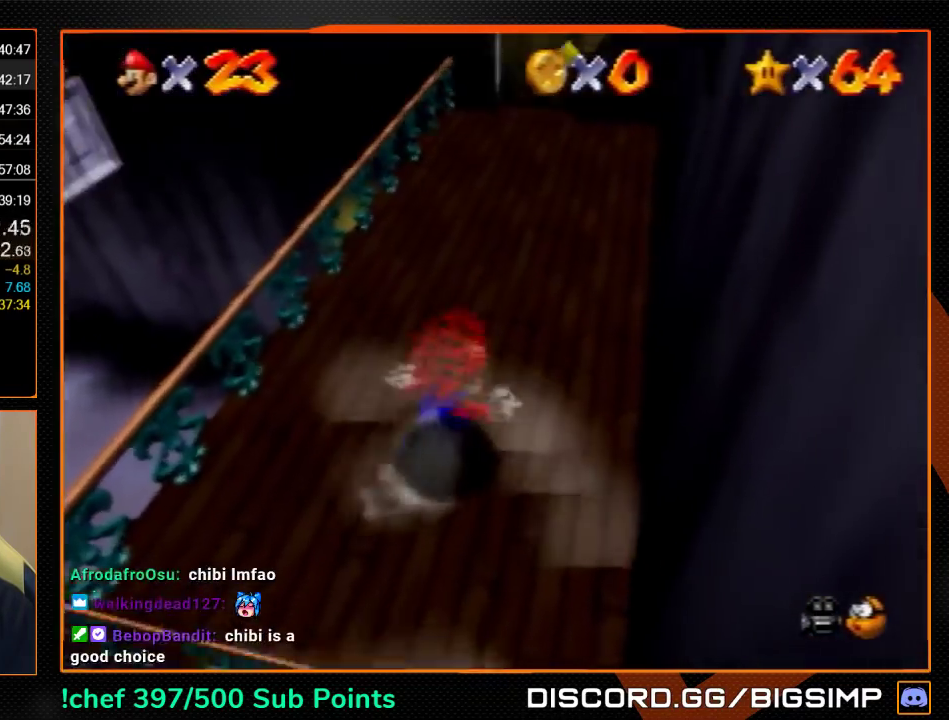
{"buttons": ["Z"], "left_stick": "up-left", "events": [[33, "left_stick", "up-left"], [267, "Z", "down"], [333, "A", "down"], [467, "A", "up"]]}
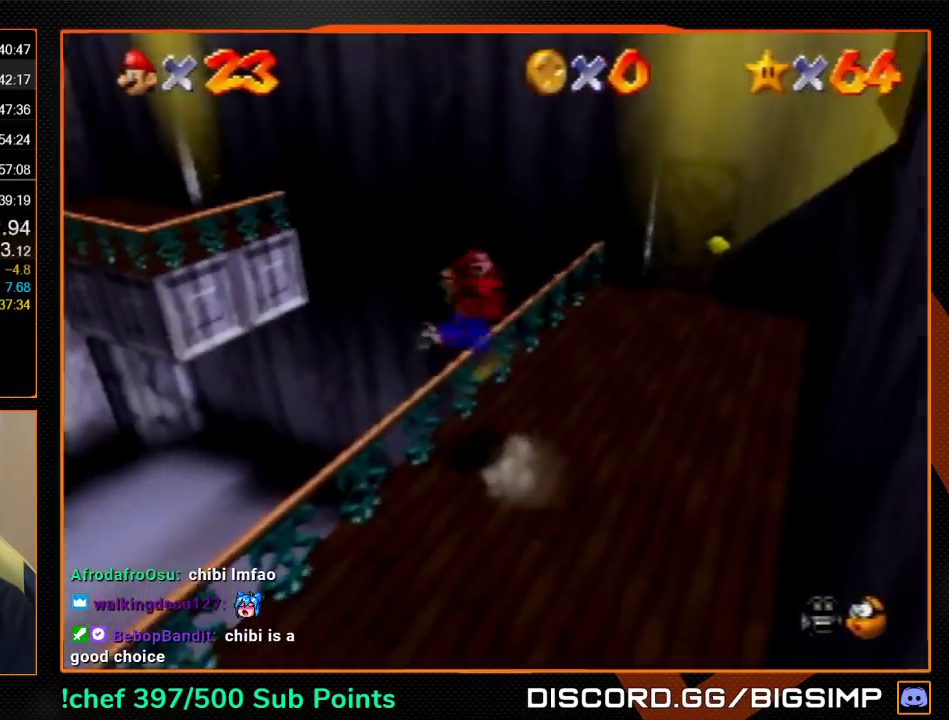
{"buttons": [], "left_stick": "up", "events": [[300, "Z", "up"], [333, "left_stick", "up"]]}
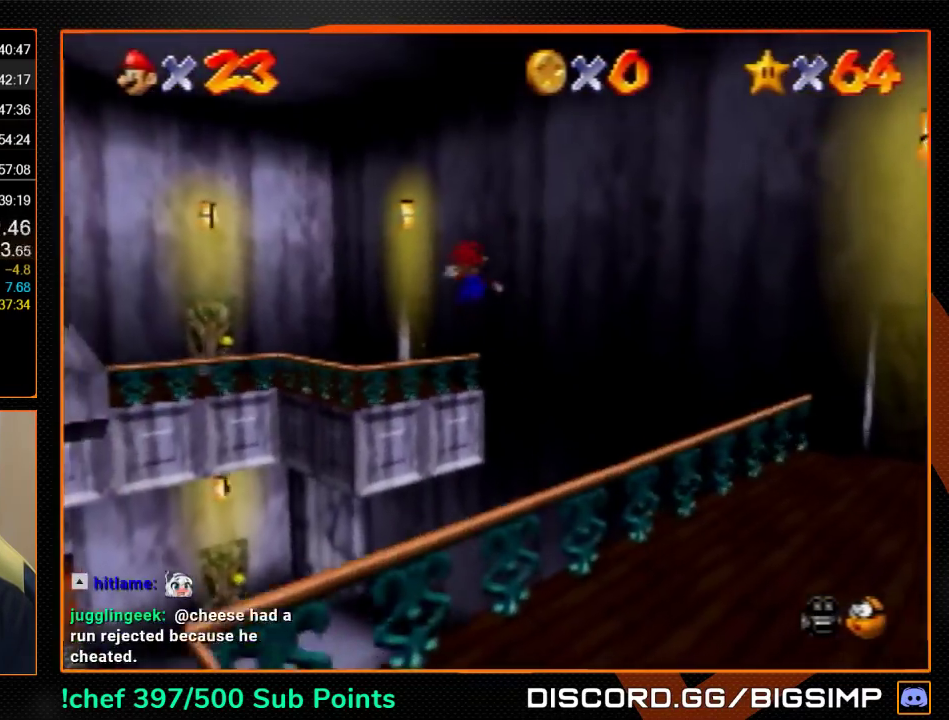
{"buttons": [], "left_stick": "center", "events": [[333, "left_stick", "center"]]}
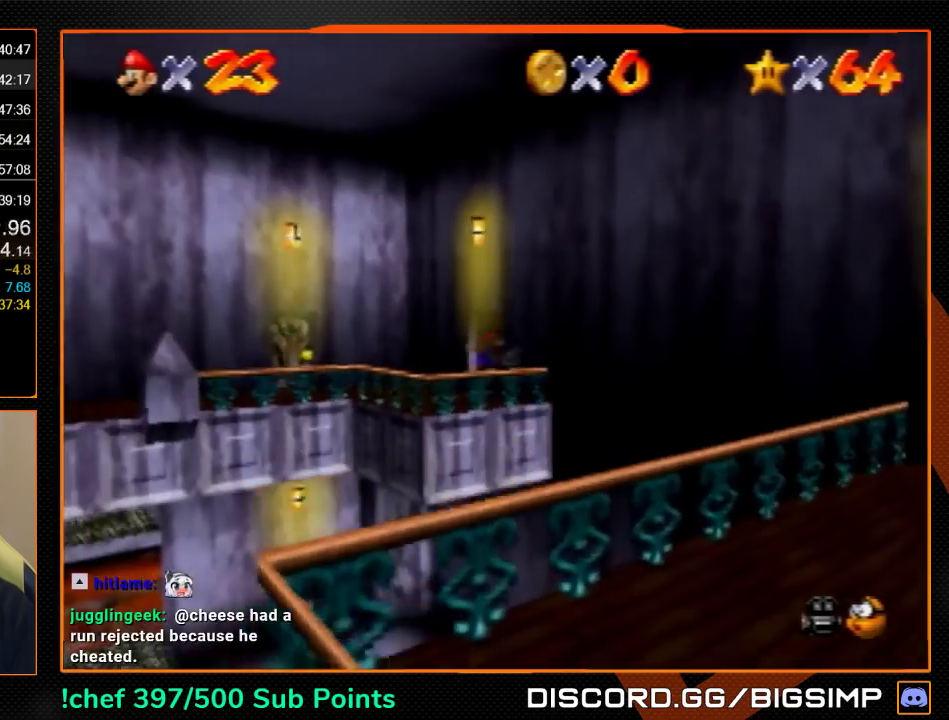
{"buttons": [], "left_stick": "down-right", "events": [[133, "left_stick", "up-right"], [233, "left_stick", "center"], [367, "left_stick", "down-right"]]}
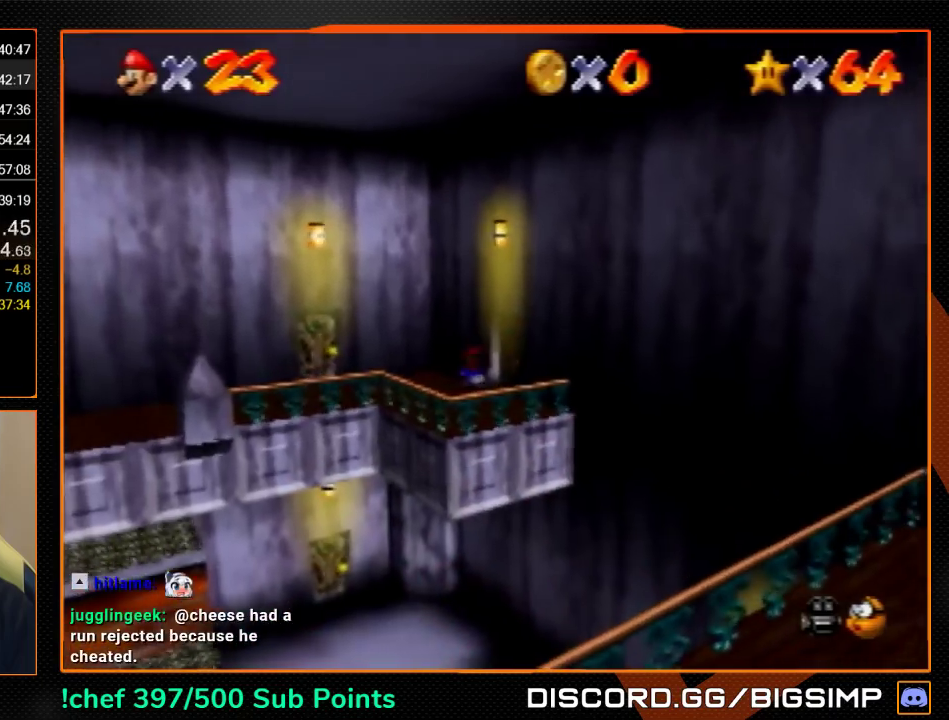
{"buttons": ["A"], "left_stick": "down-right", "events": [[100, "left_stick", "right"], [300, "A", "down"], [333, "left_stick", "center"], [500, "left_stick", "down-right"]]}
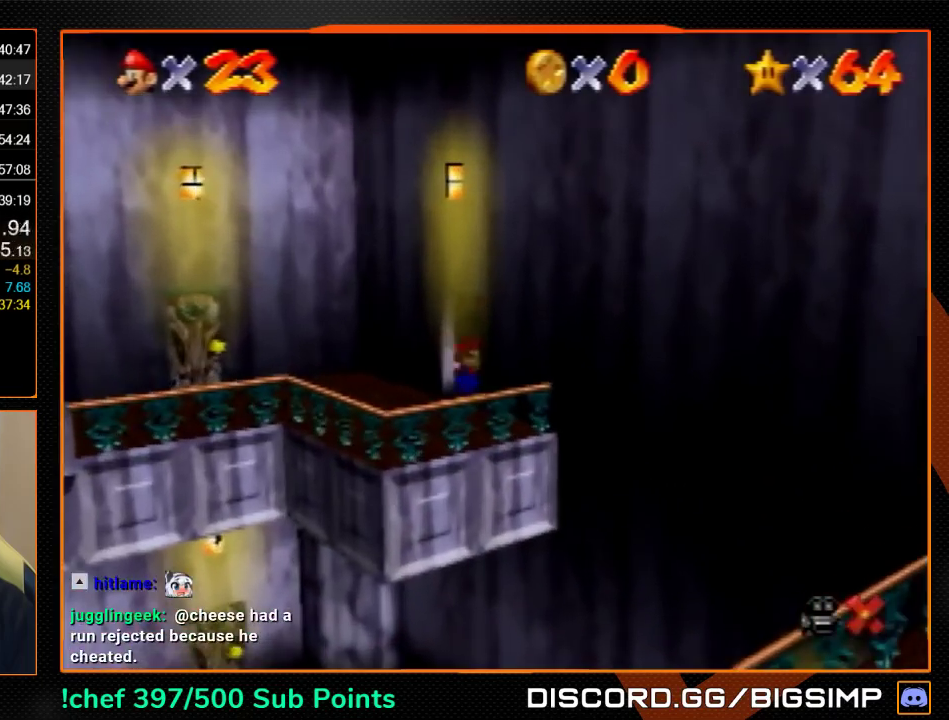
{"buttons": ["A"], "left_stick": "down-right", "events": []}